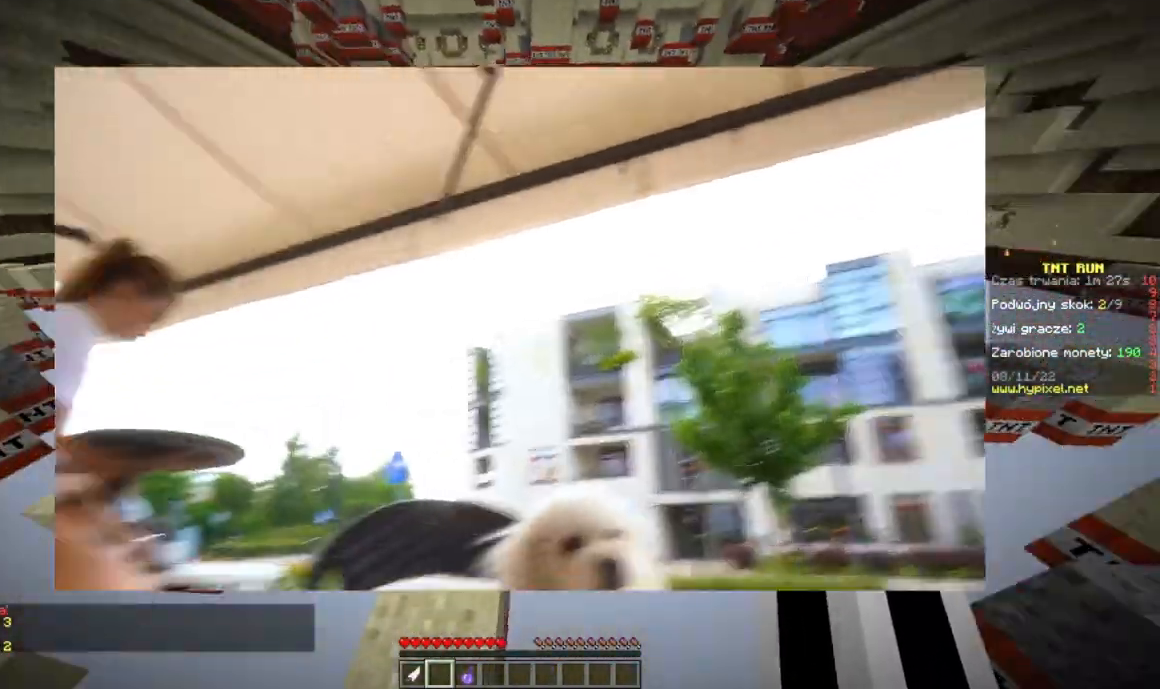
Gameplay with keyboard and mouse; each line is a JSON object with the keys and mouse buttons held at the frame after it. "events" lists presses ("down") and releases ("up") of "a", "d", "s", "w", "mouse_left" and "mouse_right" between this image and that frame as [ms after this image, input, new state], when the widget could be followed in between. "mouse_left", "mouse_right" = the "left", "right" buttons of the "mouse" list. No other keys are recorded. Fast repeated clicks can show as one long hold. Mouse movement is not recorded.
{"keys": ["w"], "mouse": [], "events": [[267, "d", "down"], [417, "d", "up"]]}
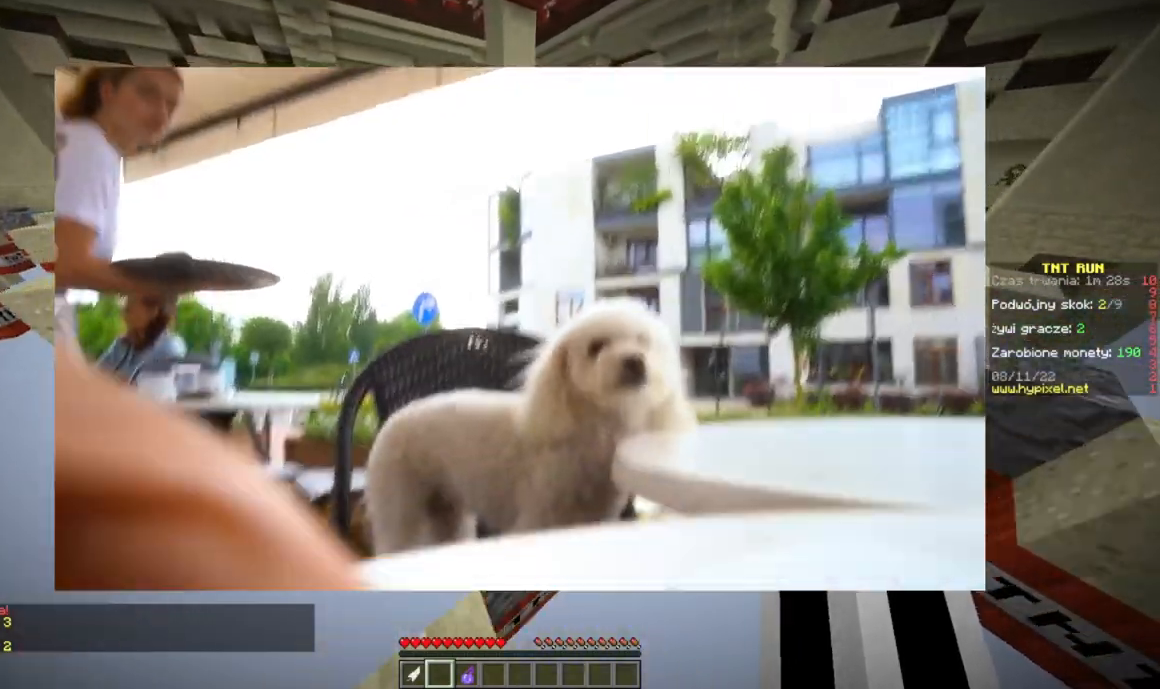
{"keys": ["a", "w"], "mouse": [], "events": [[101, "a", "down"]]}
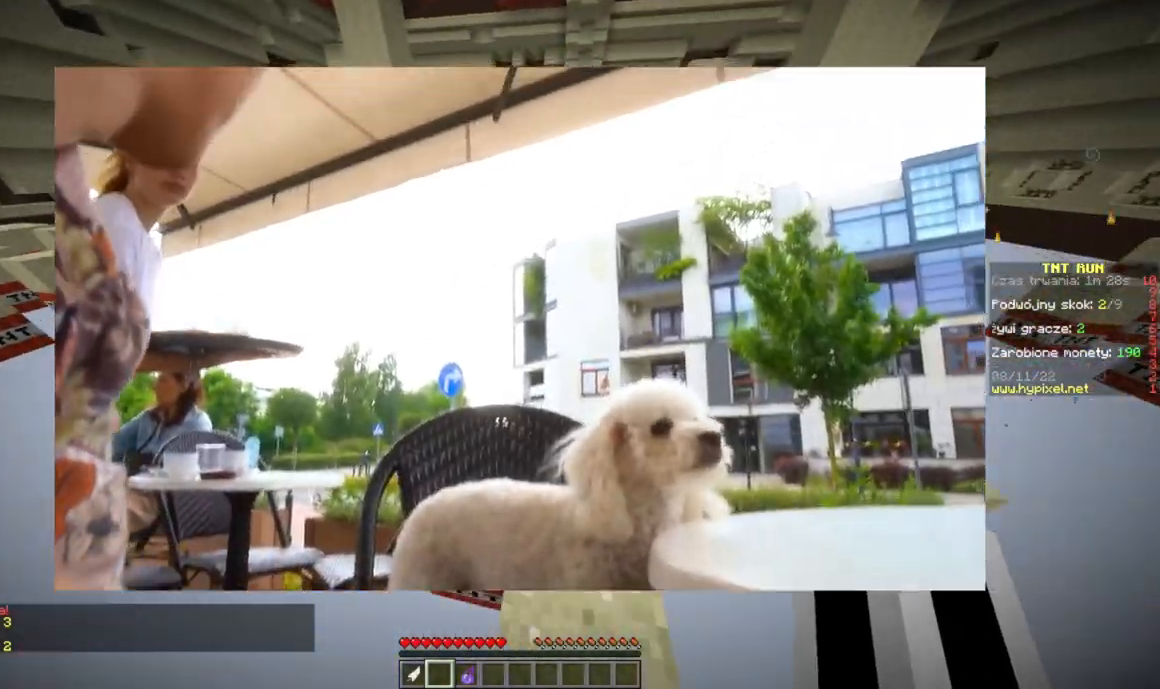
{"keys": ["d", "w"], "mouse": [], "events": [[100, "a", "up"], [300, "d", "down"]]}
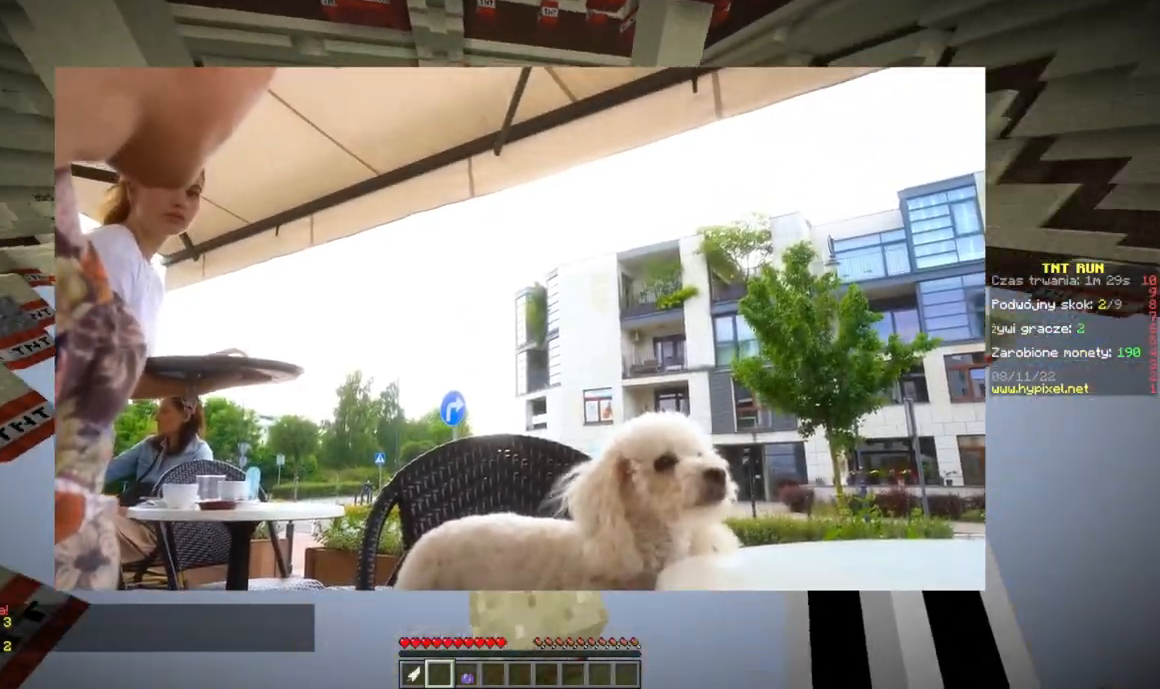
{"keys": ["w"], "mouse": [], "events": [[101, "d", "up"]]}
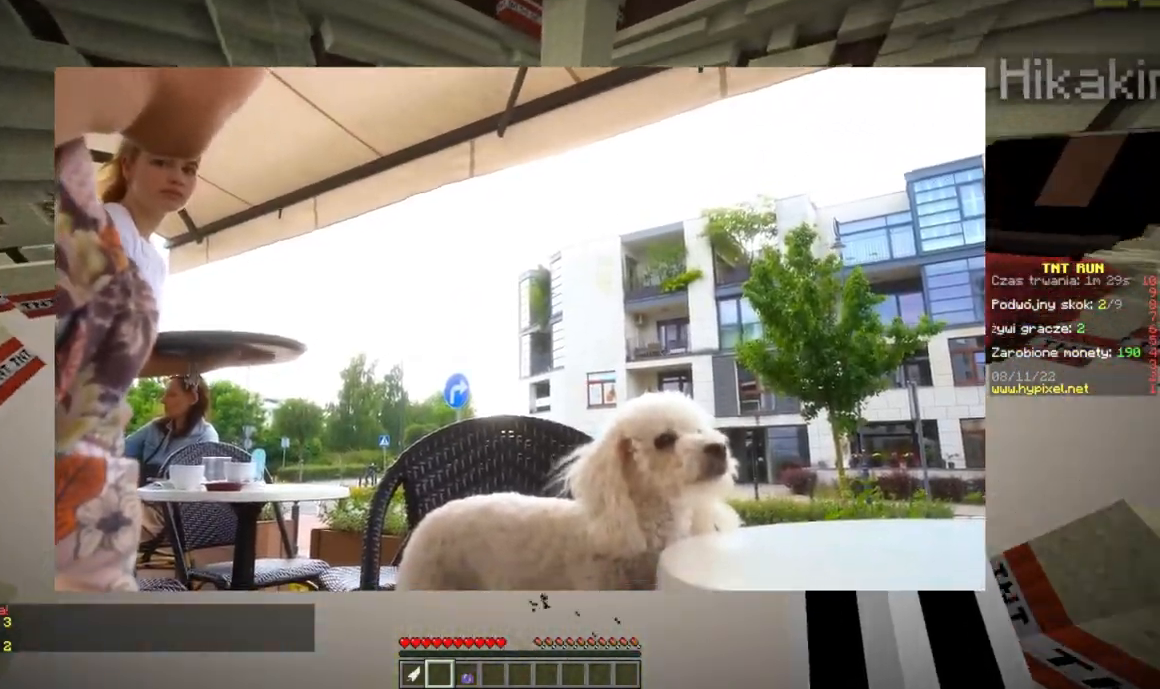
{"keys": ["a", "w"], "mouse": [], "events": [[250, "a", "down"]]}
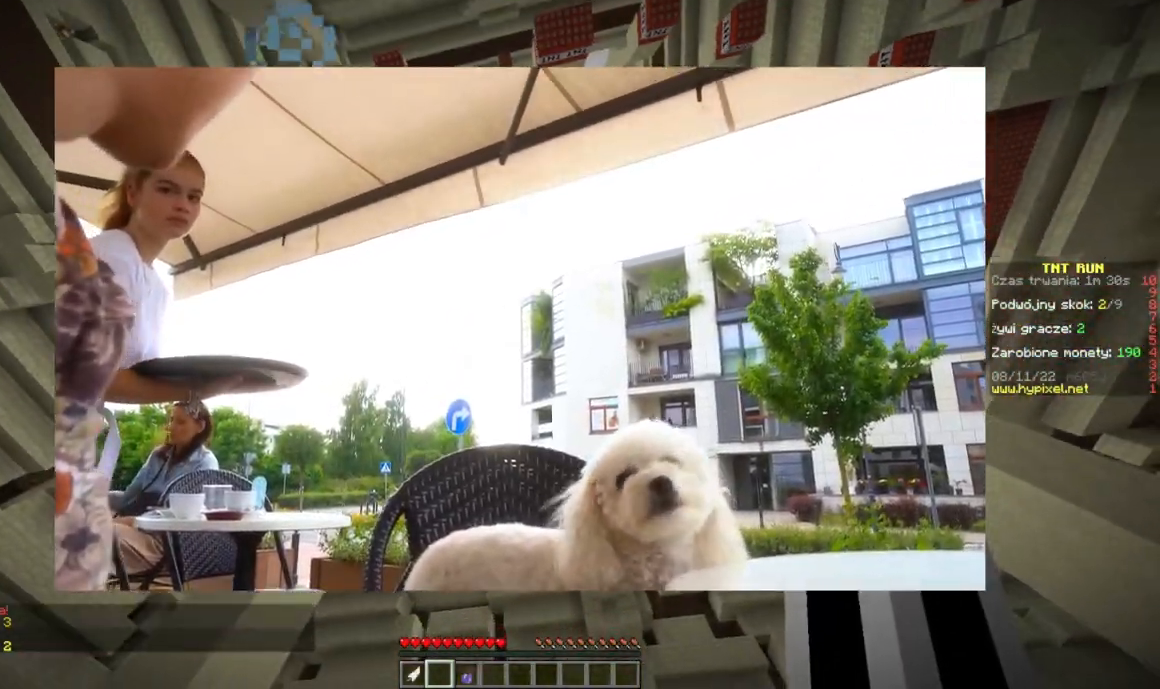
{"keys": ["d", "w"], "mouse": [], "events": [[50, "a", "up"], [334, "d", "down"]]}
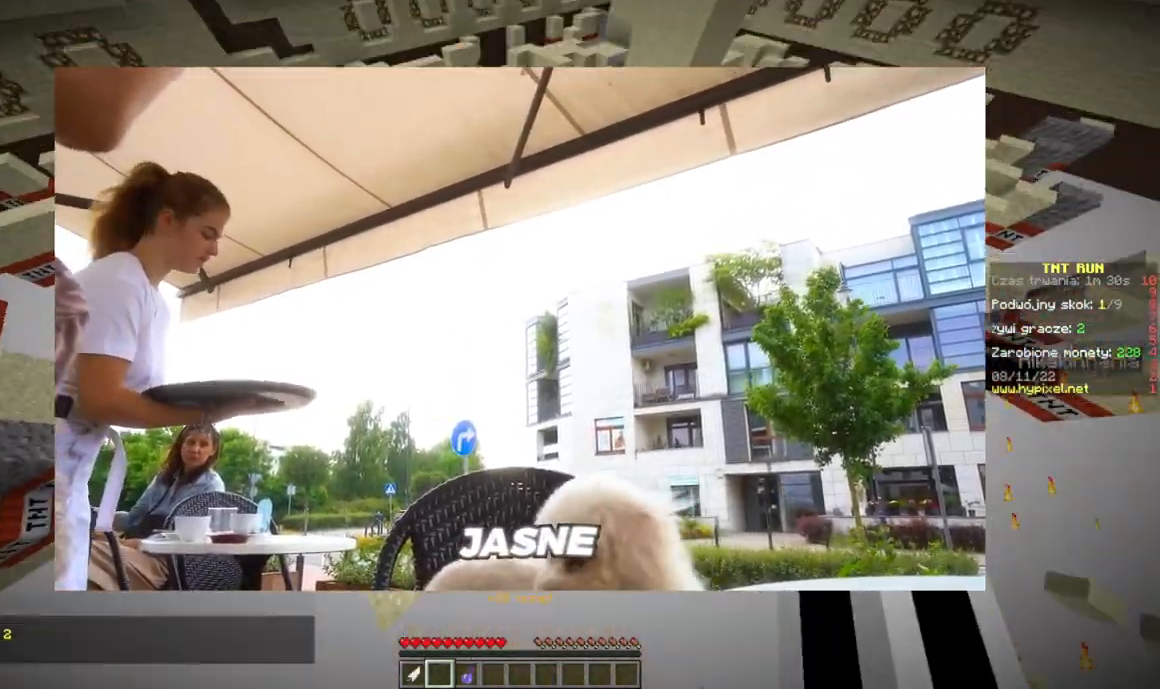
{"keys": ["d", "s"], "mouse": [], "events": [[50, "w", "up"], [233, "s", "down"]]}
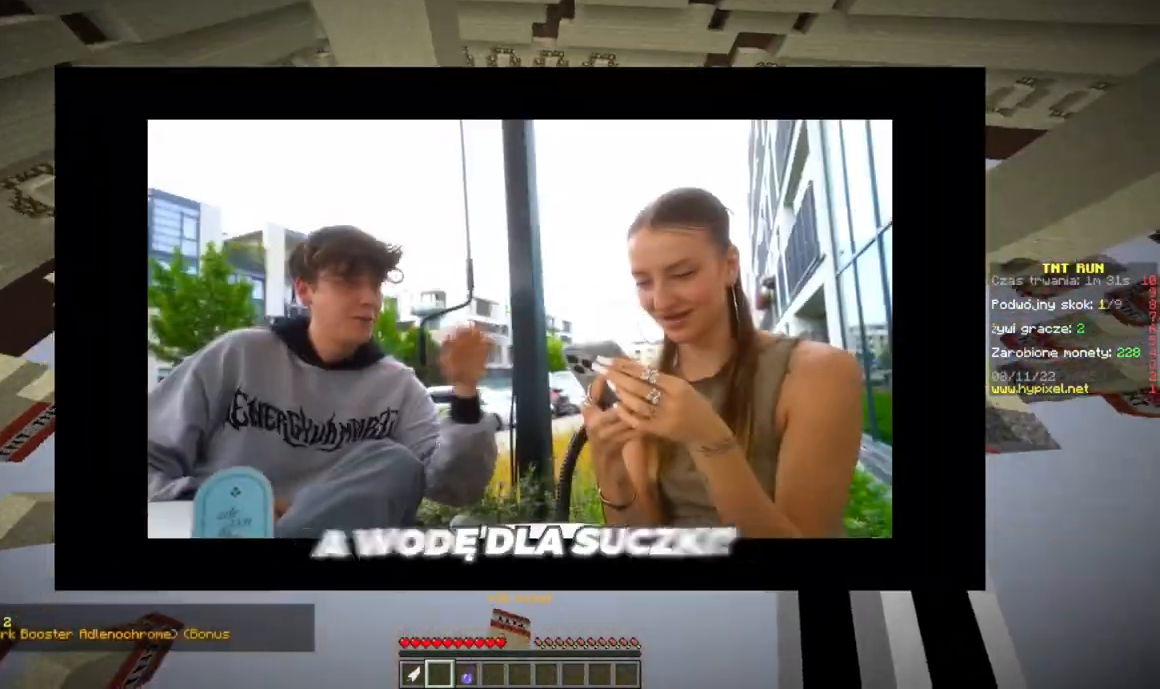
{"keys": ["w"], "mouse": [], "events": [[251, "s", "up"], [334, "w", "down"], [434, "d", "up"]]}
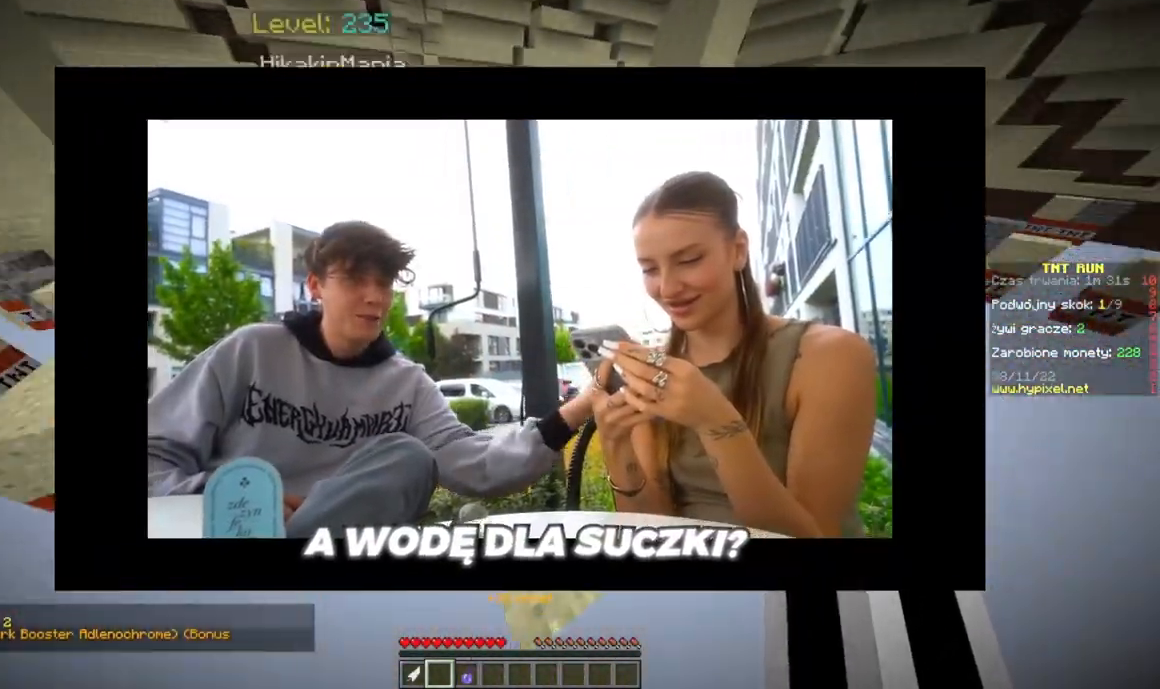
{"keys": ["a", "w"], "mouse": [], "events": [[367, "a", "down"]]}
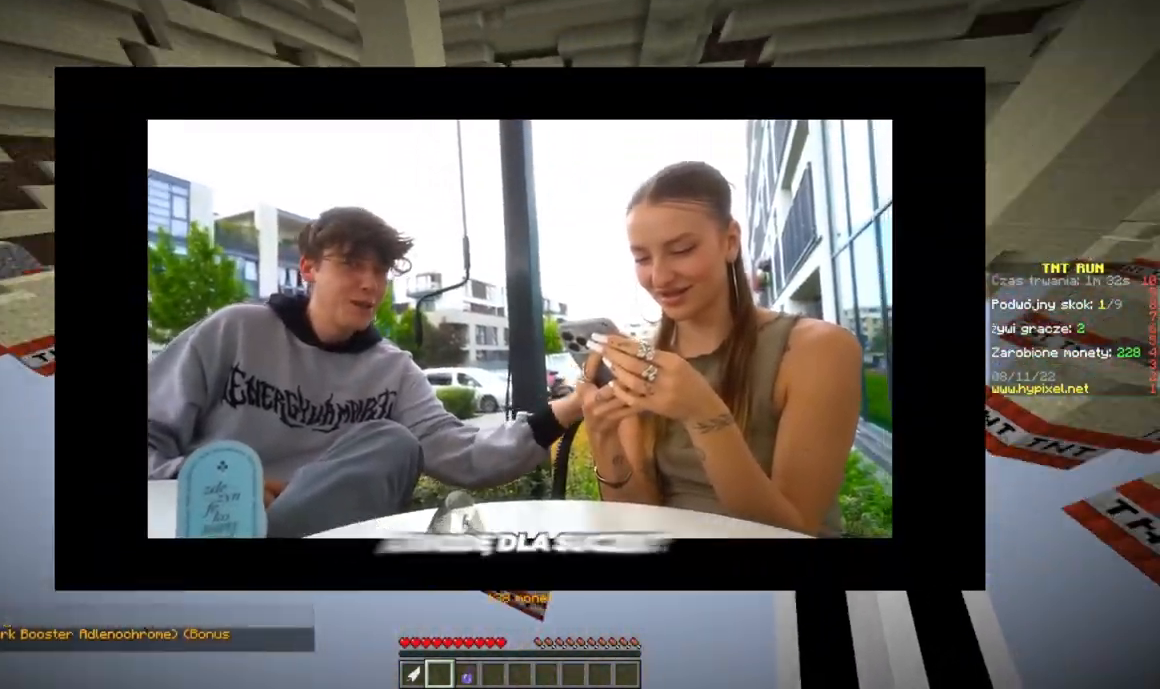
{"keys": ["d", "w"], "mouse": [], "events": [[50, "d", "down"], [101, "a", "up"]]}
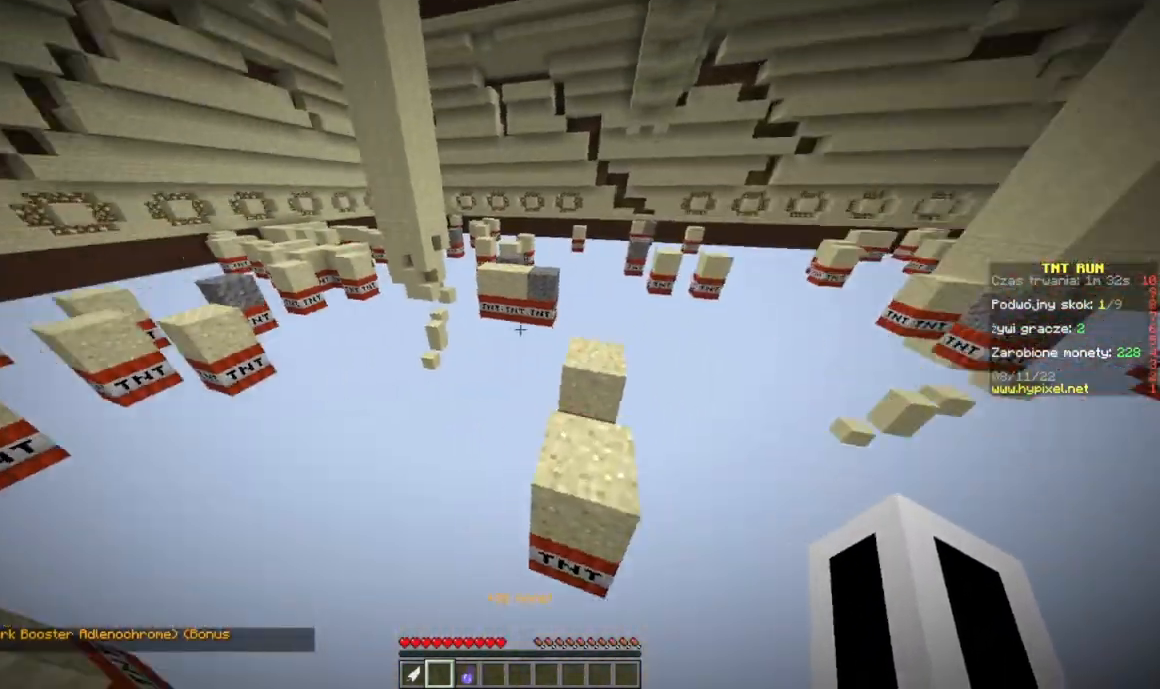
{"keys": ["d"], "mouse": [], "events": [[17, "a", "down"], [133, "d", "up"], [417, "d", "down"], [434, "a", "up"], [467, "w", "up"]]}
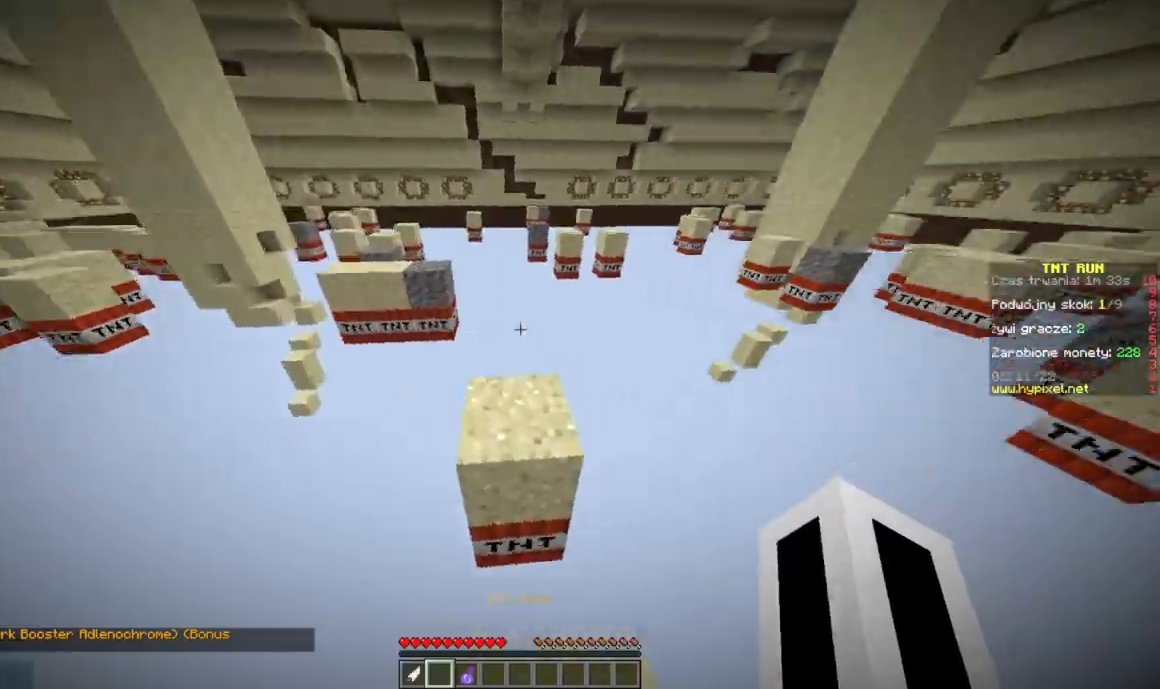
{"keys": ["w"], "mouse": [], "events": [[134, "w", "down"], [201, "d", "up"], [284, "a", "down"], [334, "a", "up"]]}
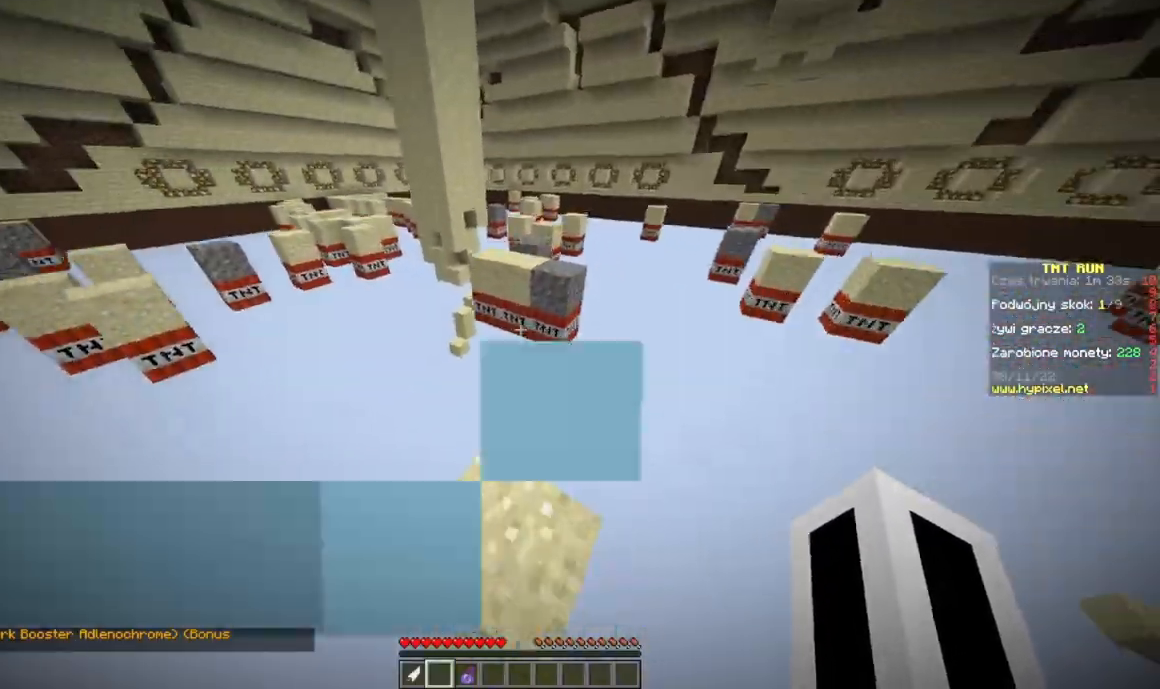
{"keys": ["w"], "mouse": [], "events": [[17, "a", "down"], [233, "a", "up"]]}
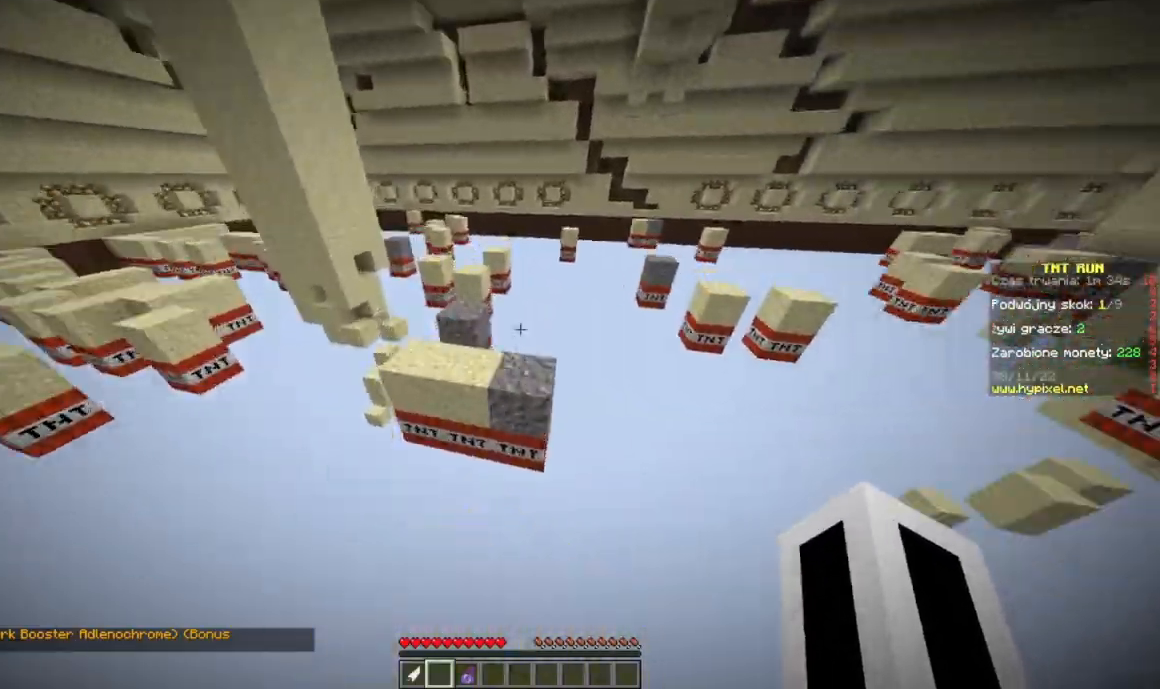
{"keys": ["a"], "mouse": [], "events": [[50, "d", "down"], [234, "d", "up"], [301, "a", "down"], [468, "w", "up"]]}
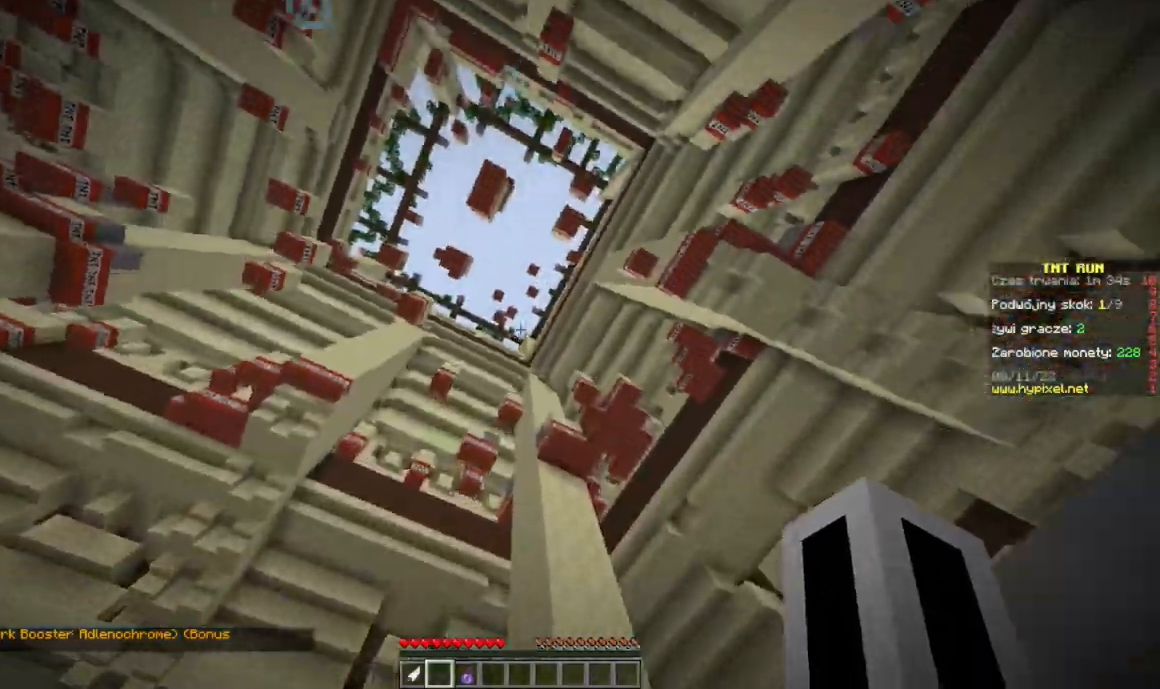
{"keys": ["d"], "mouse": [], "events": [[33, "w", "down"], [200, "a", "up"], [367, "w", "up"], [384, "d", "down"]]}
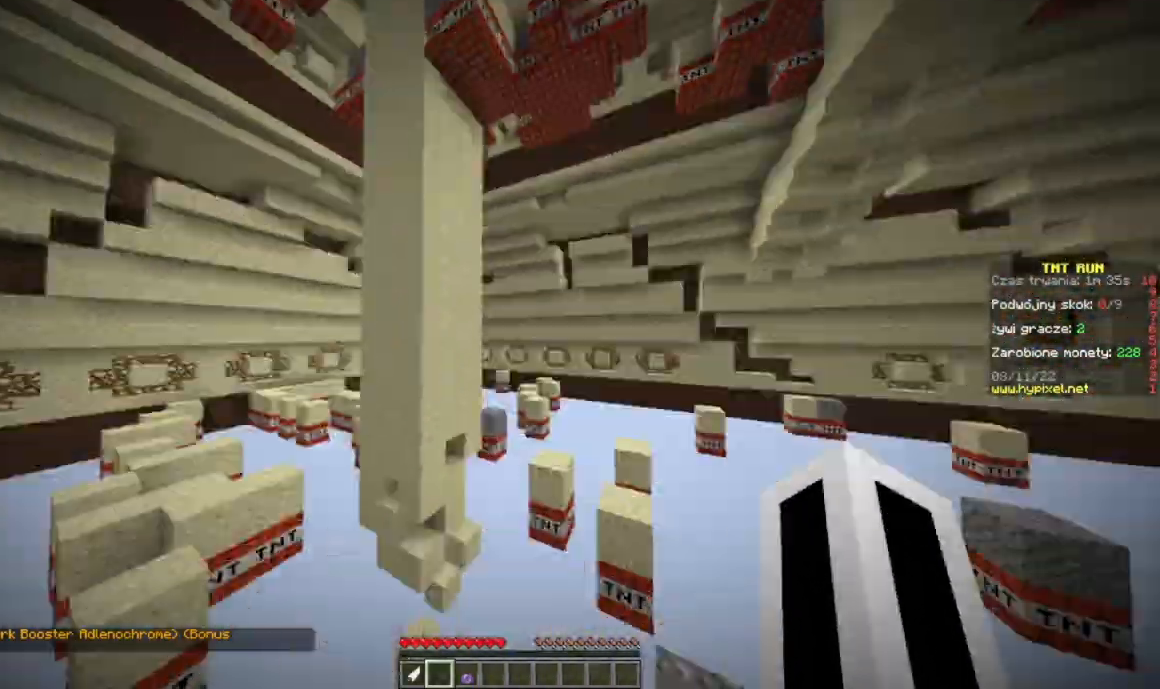
{"keys": ["s"], "mouse": [], "events": [[234, "d", "up"], [334, "a", "down"], [434, "a", "up"], [501, "s", "down"]]}
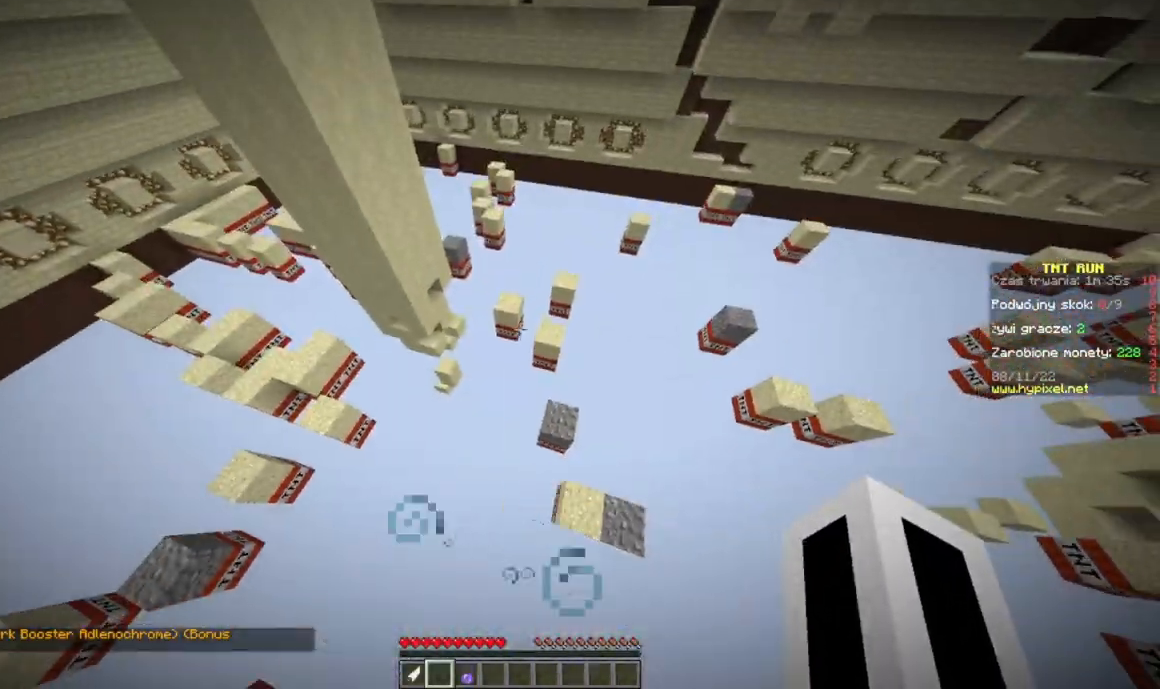
{"keys": ["d", "w"], "mouse": [], "events": [[133, "s", "up"], [183, "w", "down"], [317, "d", "down"]]}
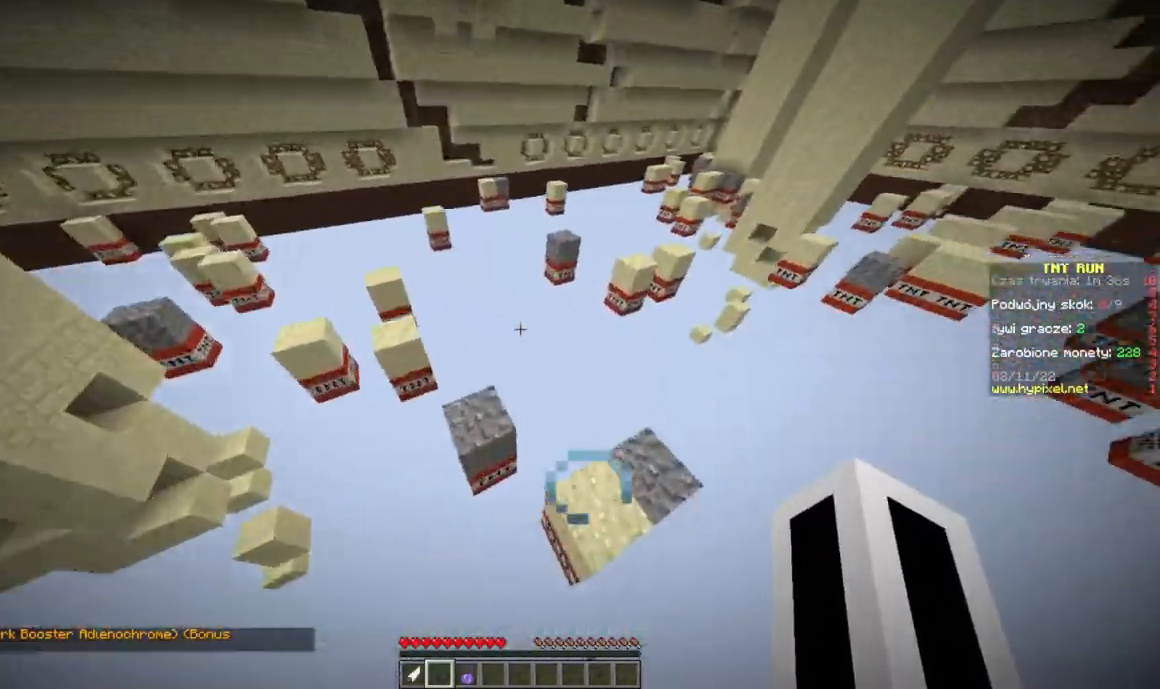
{"keys": ["a", "w"], "mouse": [], "events": [[284, "a", "down"], [317, "d", "up"]]}
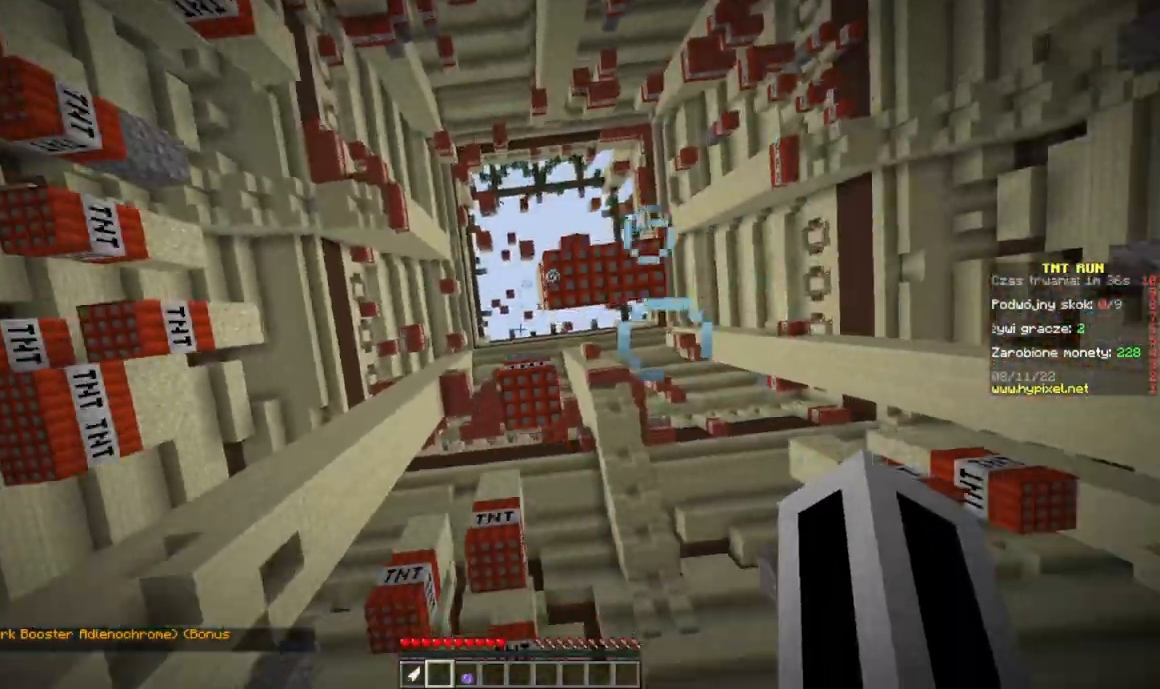
{"keys": [], "mouse": [], "events": [[117, "w", "up"], [133, "a", "up"]]}
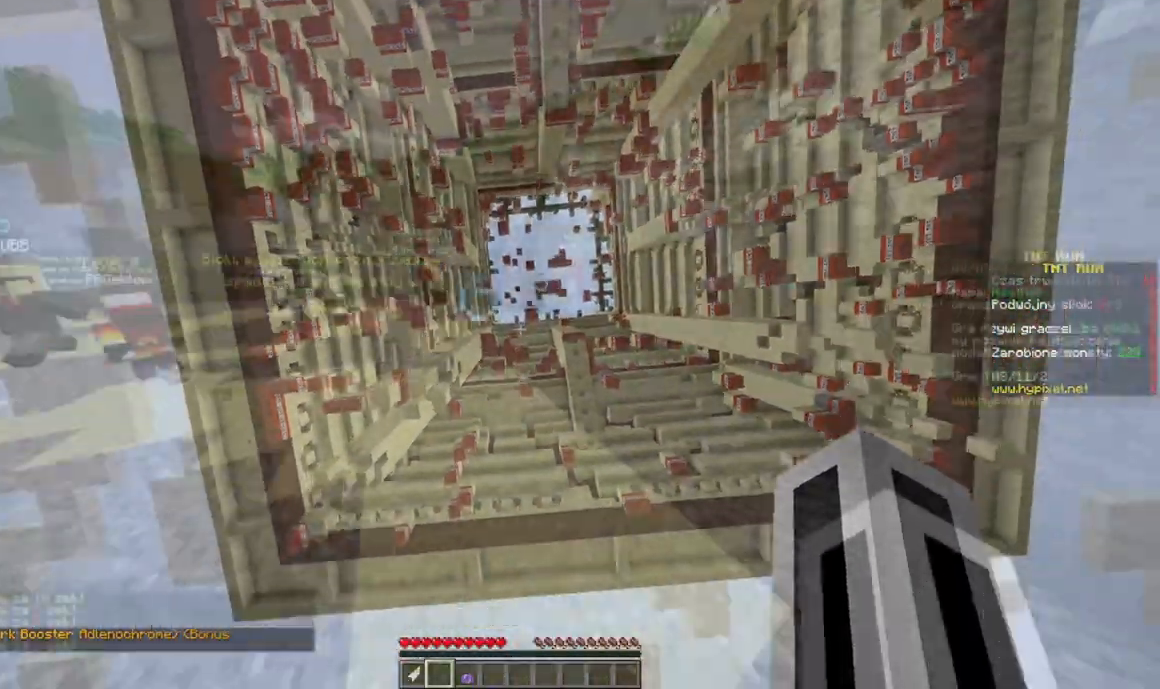
{"keys": ["w"], "mouse": [], "events": [[50, "w", "down"]]}
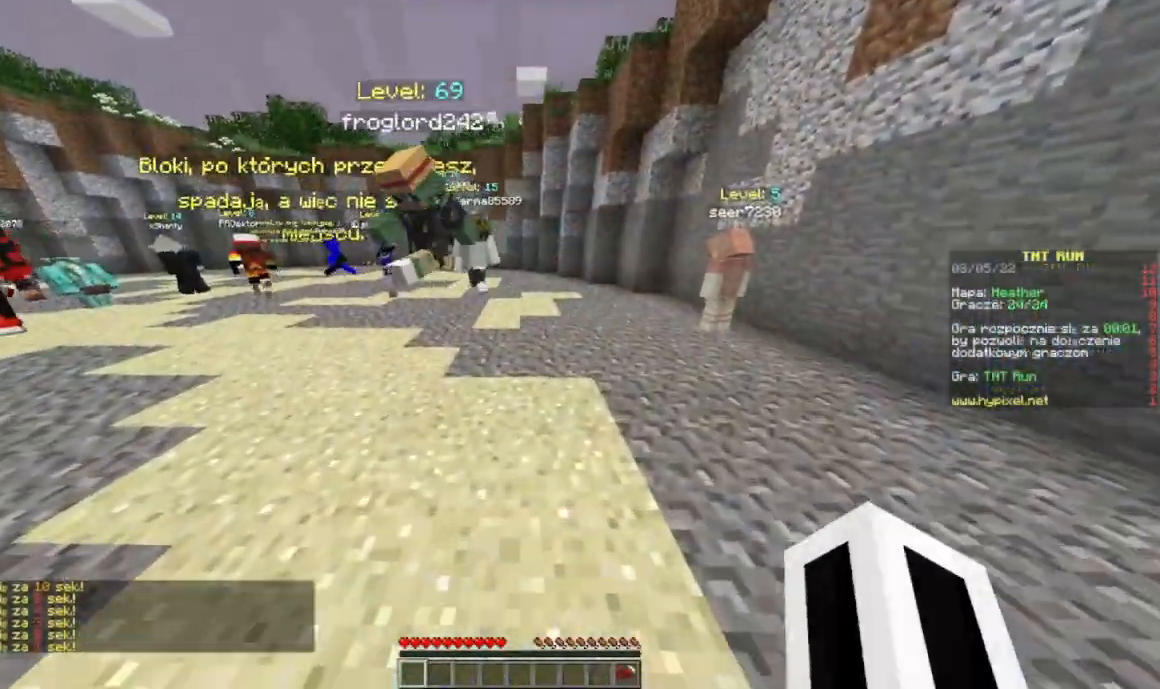
{"keys": ["w"], "mouse": [], "events": []}
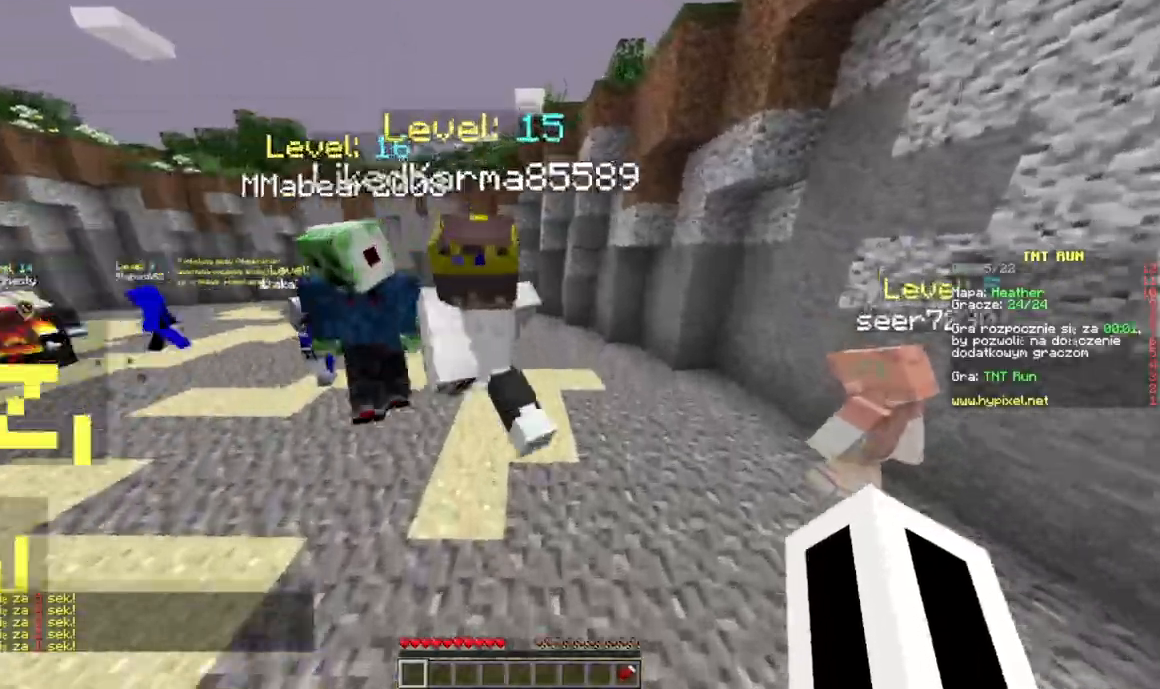
{"keys": ["w"], "mouse": [], "events": []}
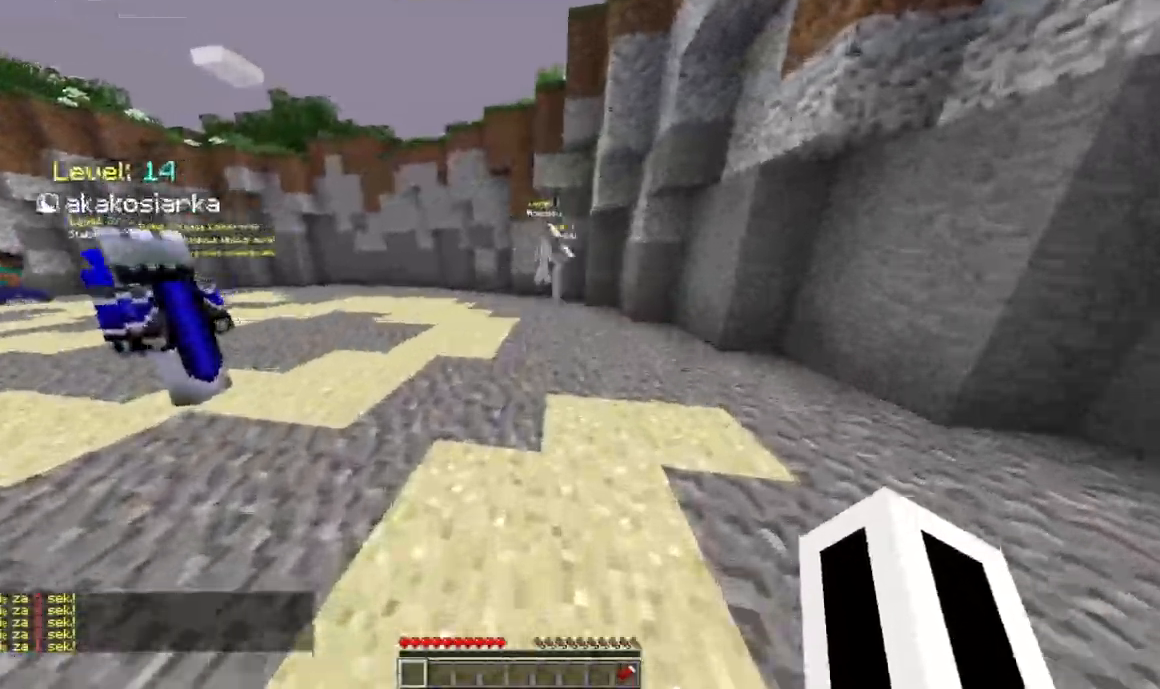
{"keys": ["w"], "mouse": [], "events": []}
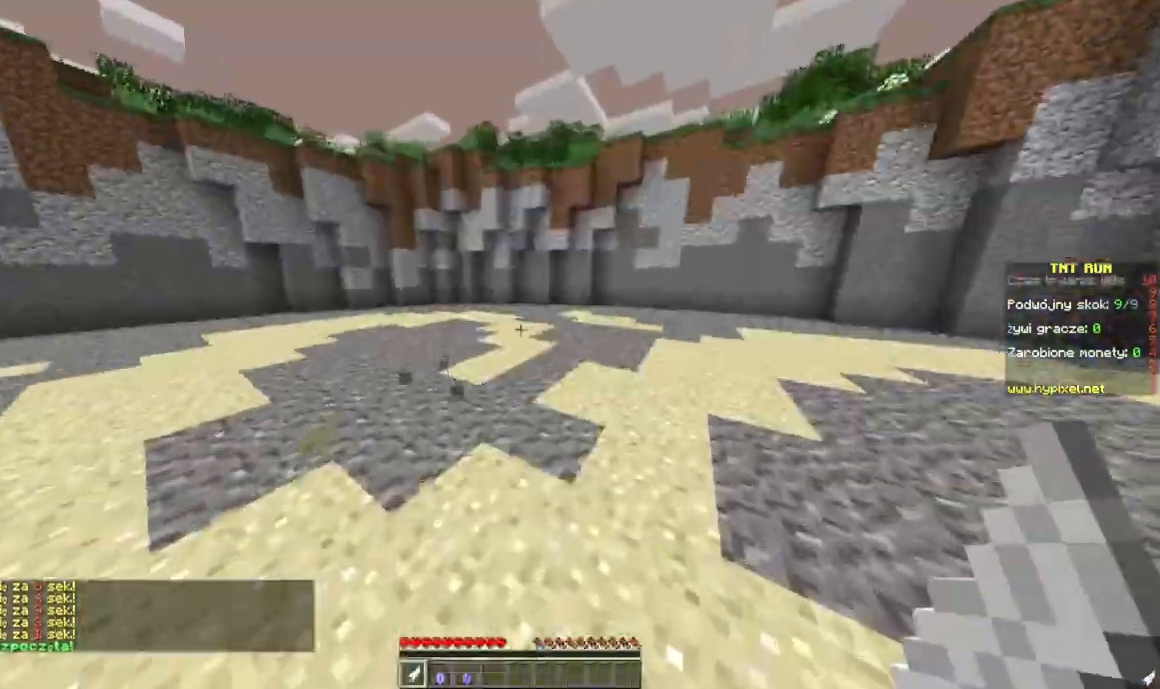
{"keys": ["w"], "mouse": [], "events": []}
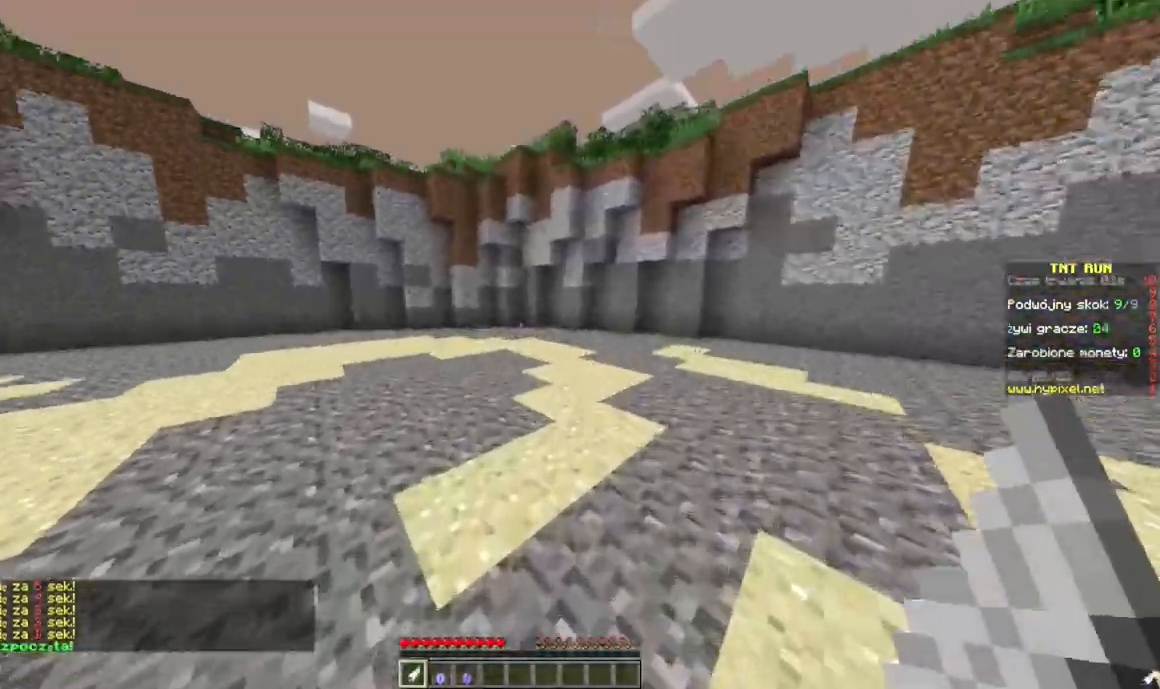
{"keys": ["w"], "mouse": [], "events": []}
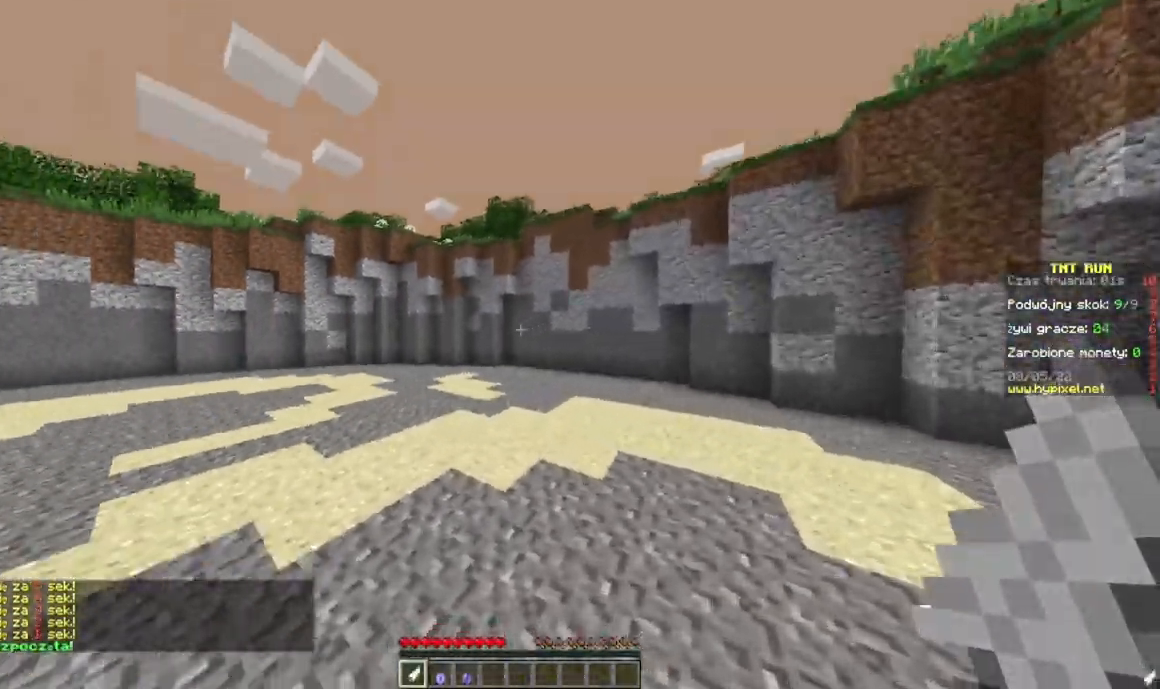
{"keys": ["w"], "mouse": [], "events": []}
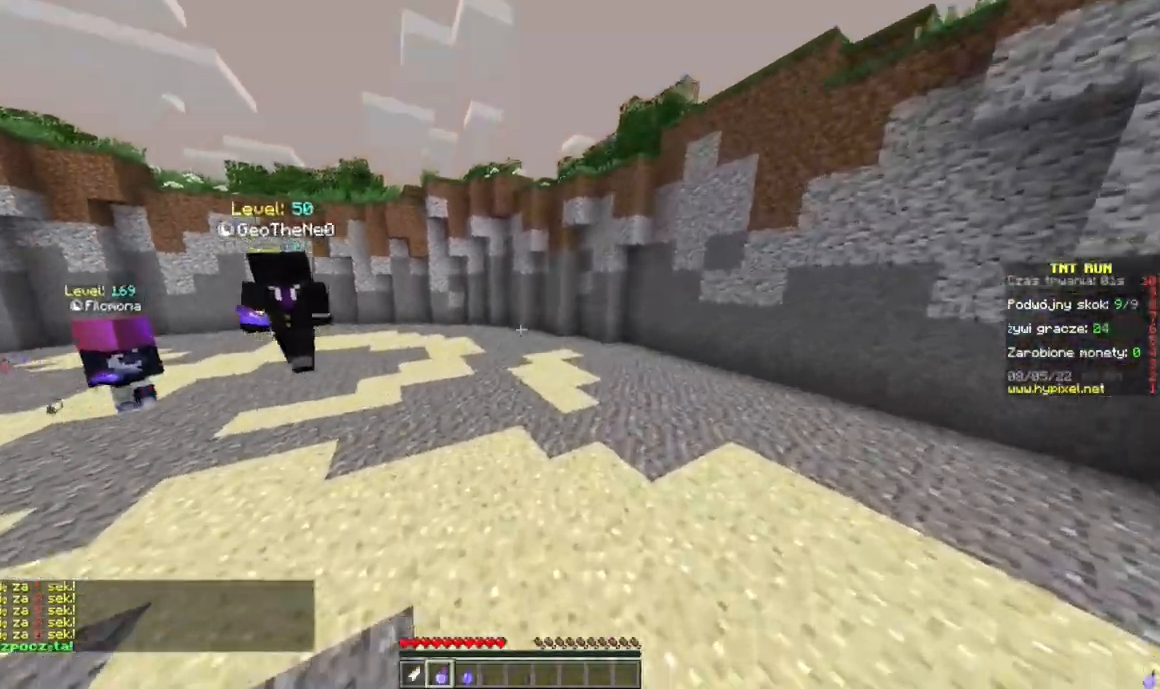
{"keys": ["w"], "mouse": []}
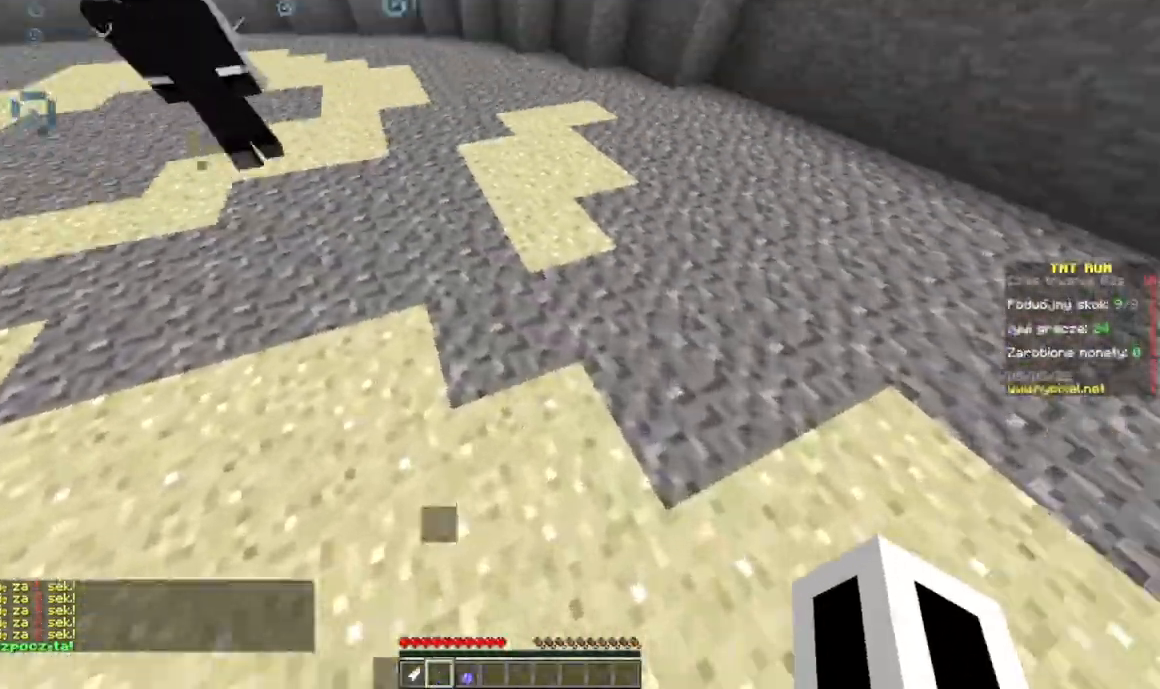
{"keys": ["a", "w"], "mouse": [], "events": [[300, "a", "down"]]}
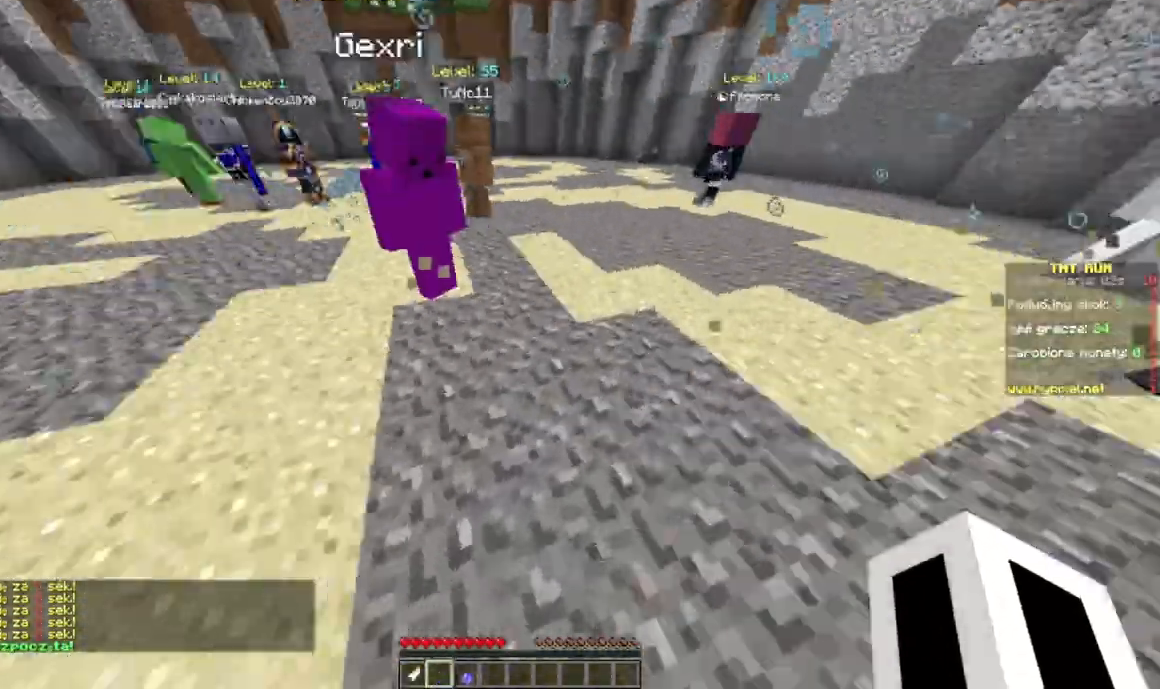
{"keys": ["w"], "mouse": [], "events": [[467, "a", "up"]]}